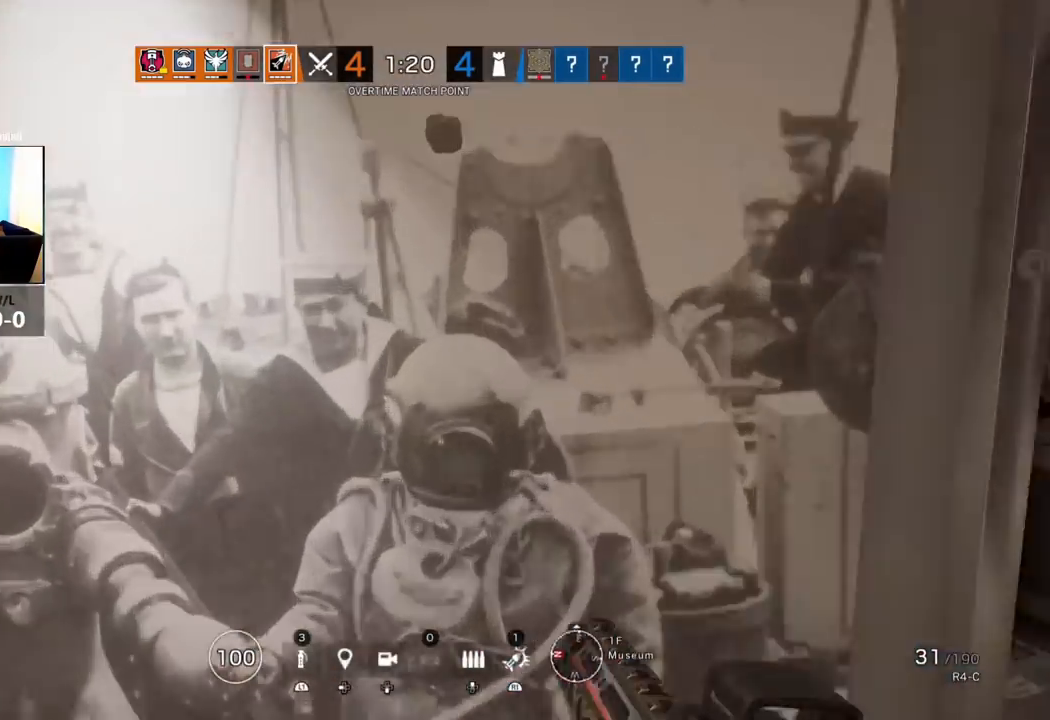
Gameplay with a controller (PlayStation layout); each line is a JSON object with the inputs held at the frame after it. "events" lists button and stick changes between this image and that frame as [ms after this image, input, new state], when the widget could be followed in between.
{"buttons": ["L3"], "left_stick": "up", "right_stick": "left", "events": [[50, "L3", "up"], [50, "right_stick", "right"], [100, "left_stick", "right"], [233, "L3", "down"], [250, "left_stick", "up"], [283, "right_stick", "center"], [350, "L3", "up"], [350, "right_stick", "left"], [400, "L3", "down"], [400, "R1", "down"], [450, "R1", "up"]]}
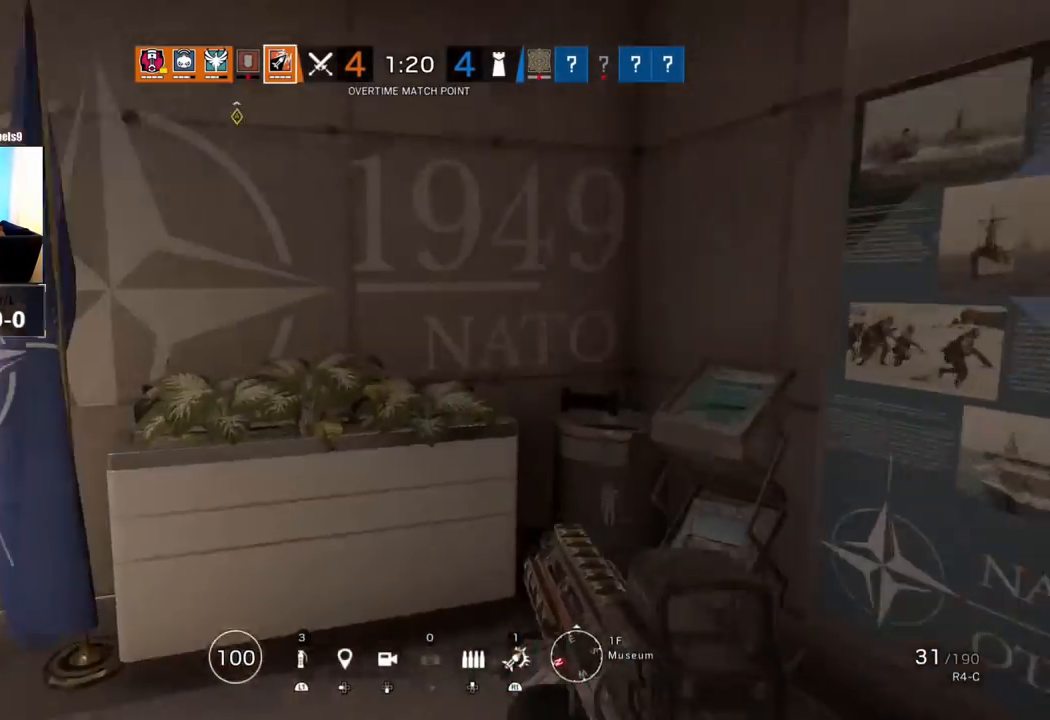
{"buttons": [], "left_stick": "up", "right_stick": "center", "events": [[33, "L3", "up"], [83, "L3", "down"], [100, "right_stick", "center"], [150, "R1", "down"], [217, "L3", "up"], [250, "R1", "up"], [283, "right_stick", "left"], [450, "right_stick", "center"]]}
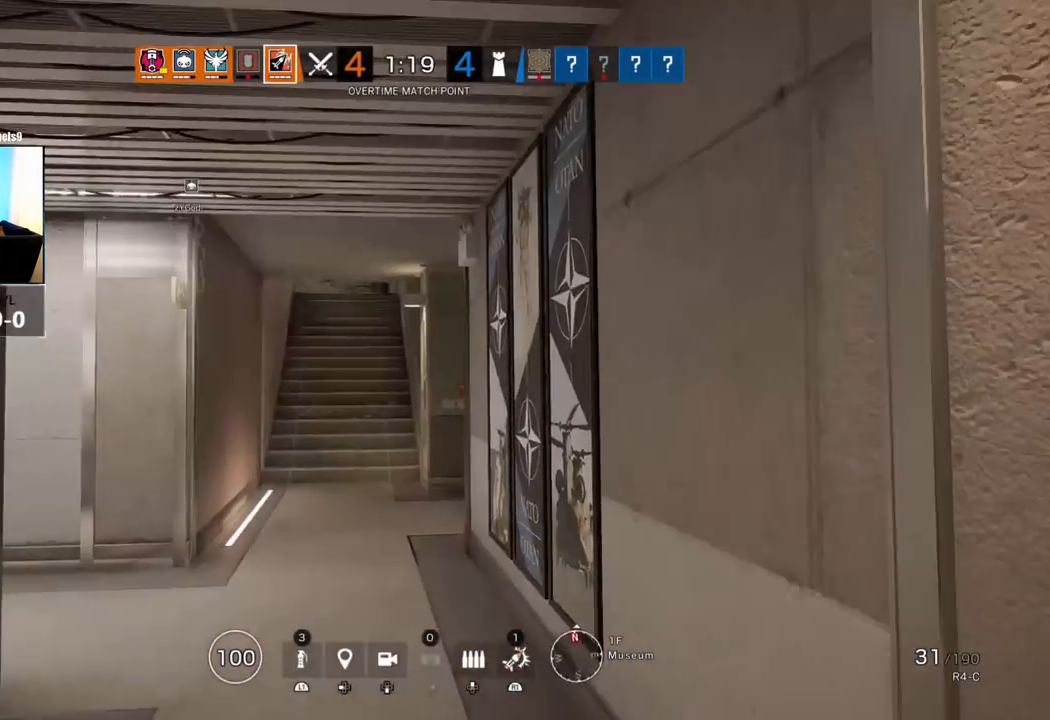
{"buttons": [], "left_stick": "up", "right_stick": "center", "events": [[283, "R1", "down"], [283, "right_stick", "left"], [383, "R1", "up"], [450, "right_stick", "center"]]}
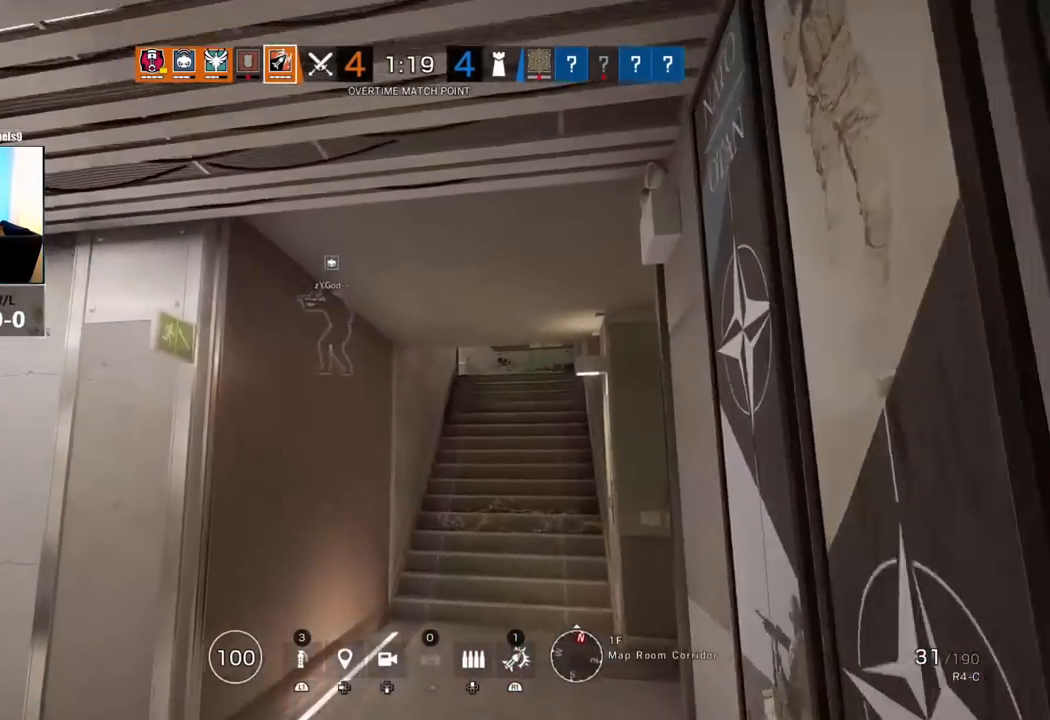
{"buttons": [], "left_stick": "up", "right_stick": "center", "events": [[183, "R1", "down"], [333, "R1", "up"], [400, "right_stick", "right"], [483, "right_stick", "center"]]}
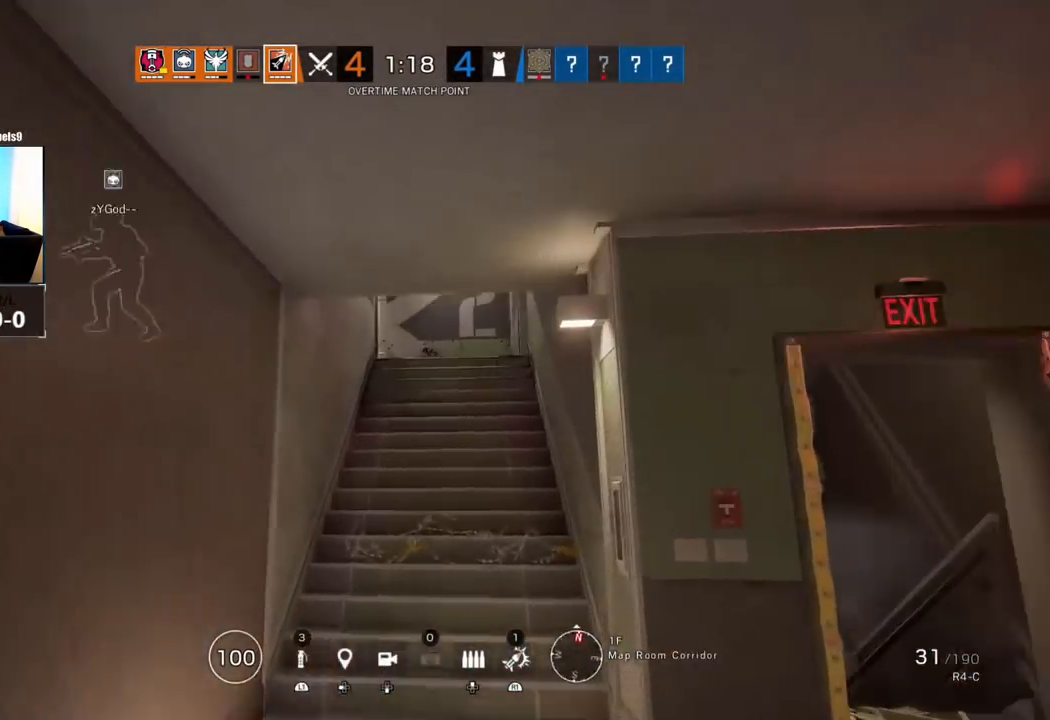
{"buttons": [], "left_stick": "up", "right_stick": "center", "events": [[250, "right_stick", "left"], [350, "right_stick", "center"]]}
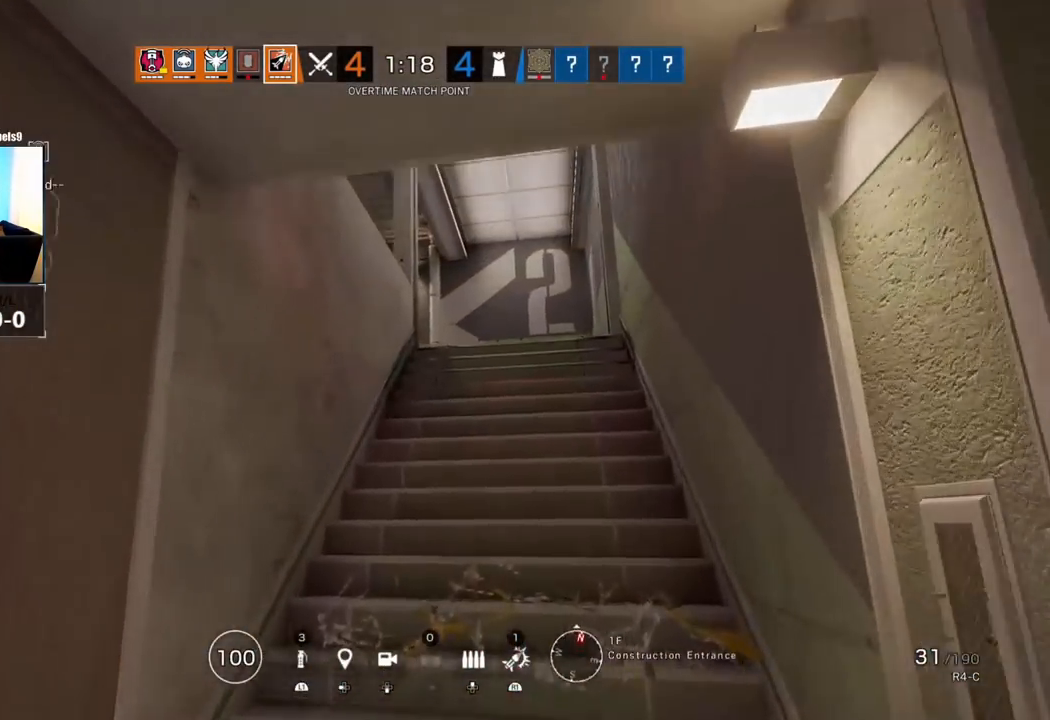
{"buttons": [], "left_stick": "up", "right_stick": "center", "events": []}
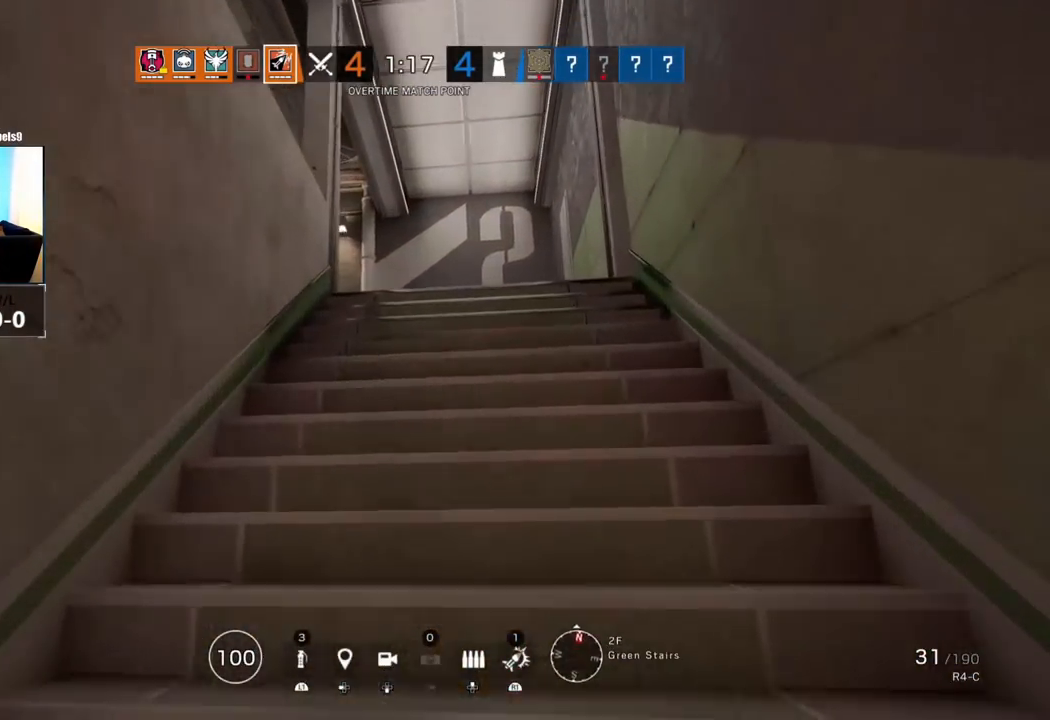
{"buttons": [], "left_stick": "up", "right_stick": "center", "events": []}
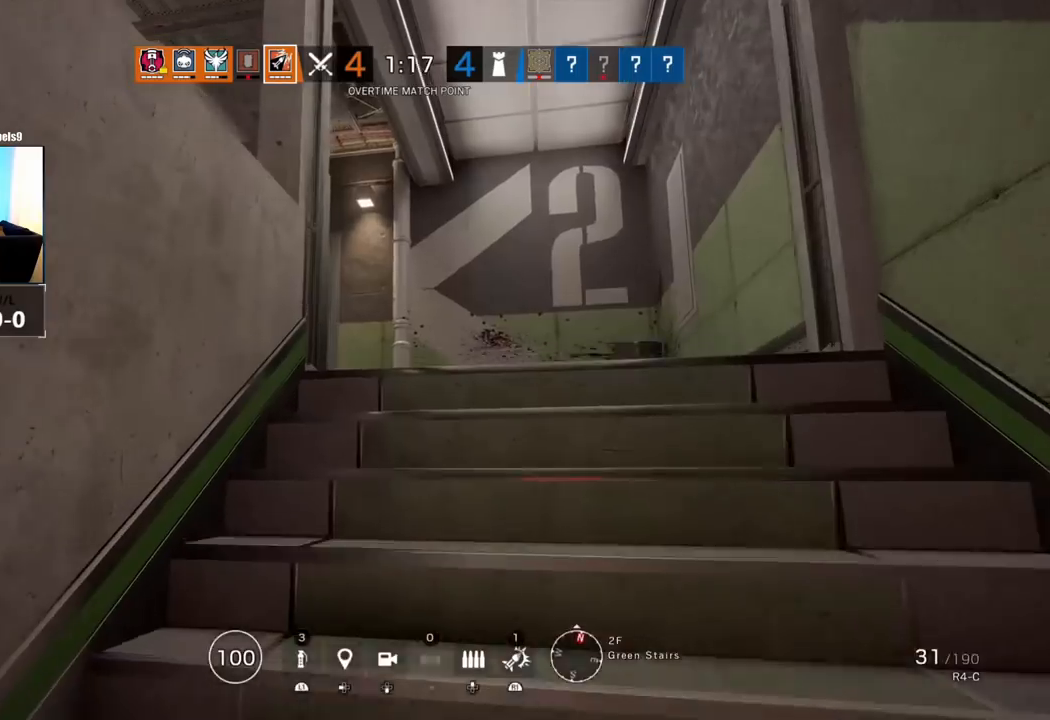
{"buttons": [], "left_stick": "up", "right_stick": "left", "events": [[417, "right_stick", "left"]]}
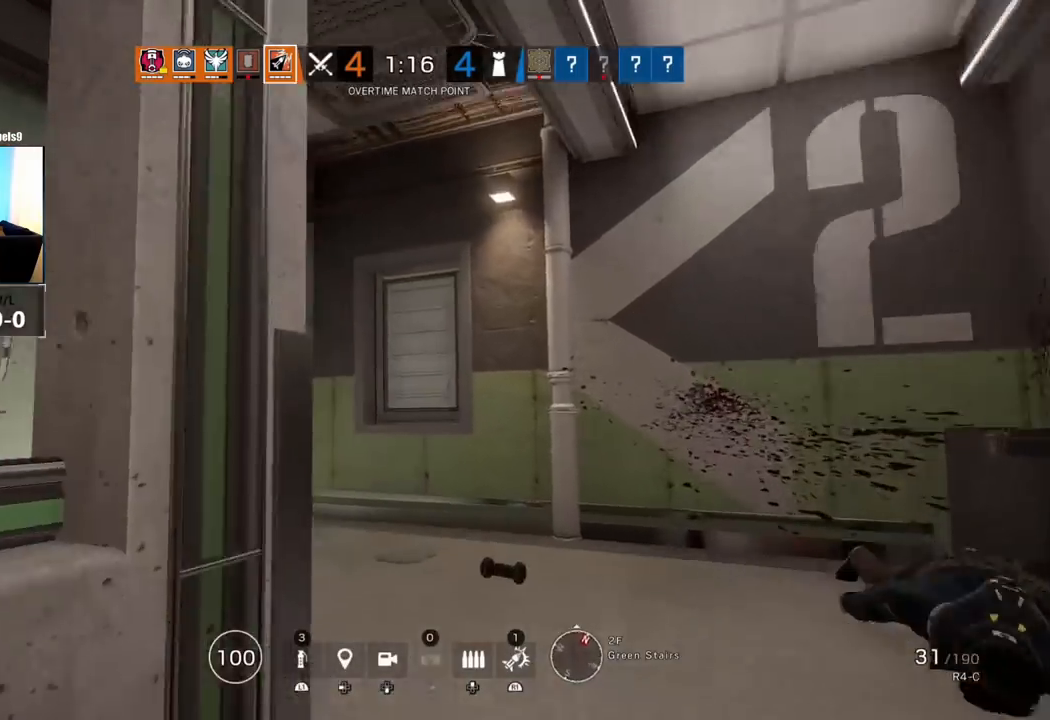
{"buttons": ["L3"], "left_stick": "up", "right_stick": "center"}
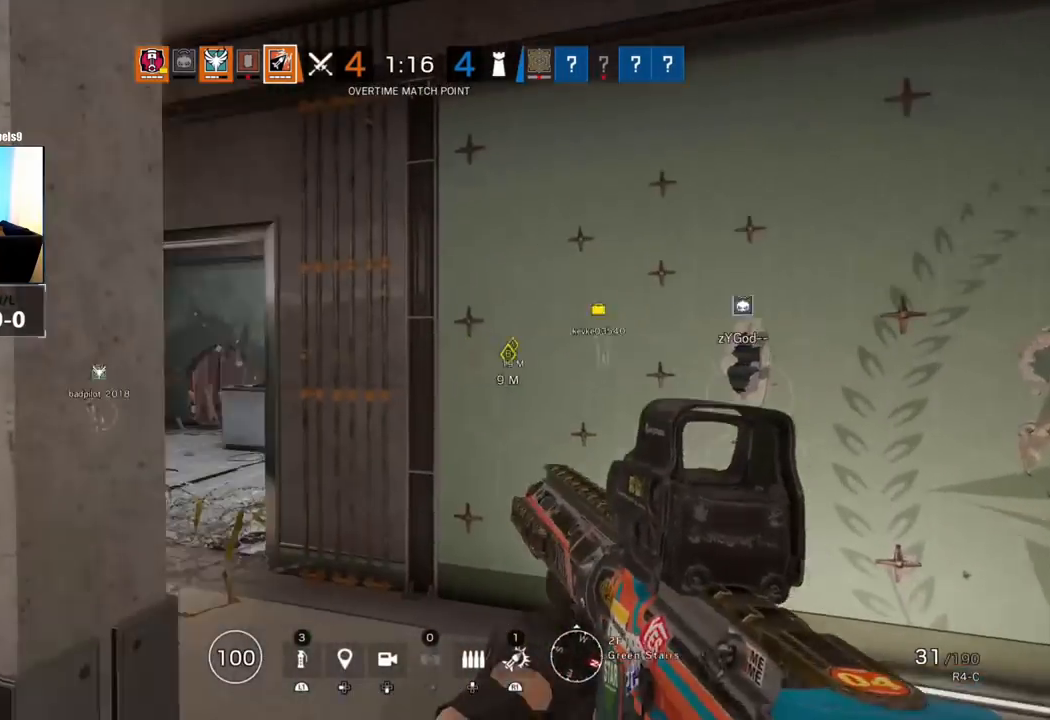
{"buttons": ["L1", "R2", "L3"], "left_stick": "up-left", "right_stick": "right", "events": [[33, "L3", "up"], [433, "L1", "down"], [450, "right_stick", "right"], [467, "L3", "down"], [467, "R2", "down"], [467, "left_stick", "up-left"]]}
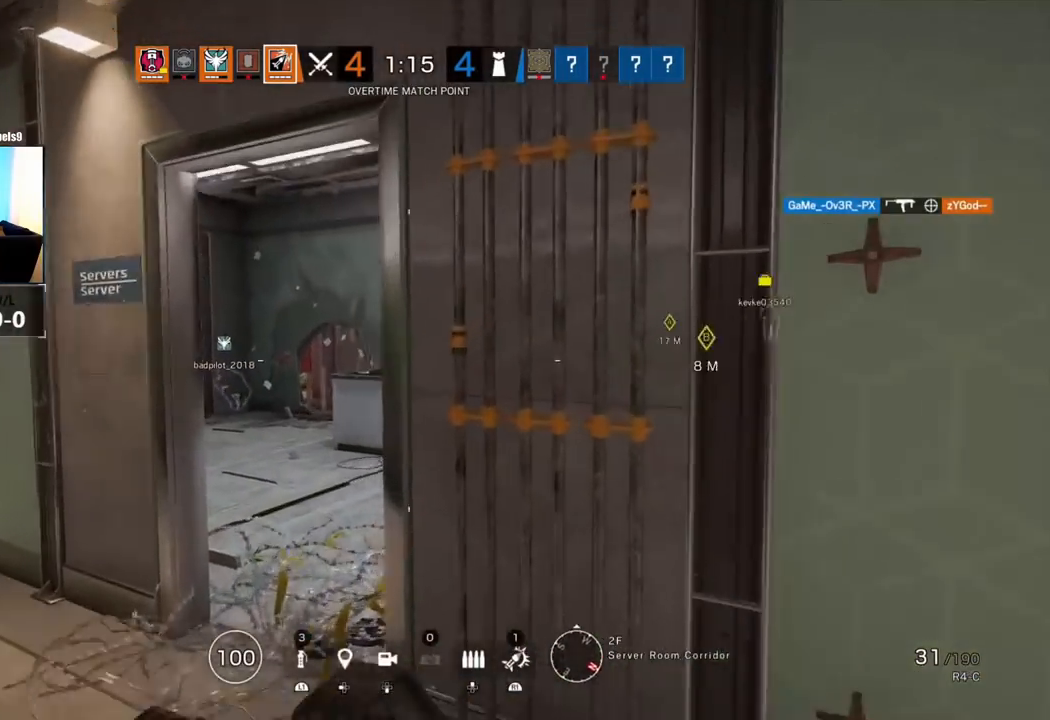
{"buttons": ["L1"], "left_stick": "left", "right_stick": "right", "events": [[50, "R2", "up"], [50, "right_stick", "center"], [67, "left_stick", "left"], [83, "L3", "up"], [100, "right_stick", "right"], [133, "R2", "down"], [233, "R2", "up"], [383, "R1", "down"], [433, "R1", "up"]]}
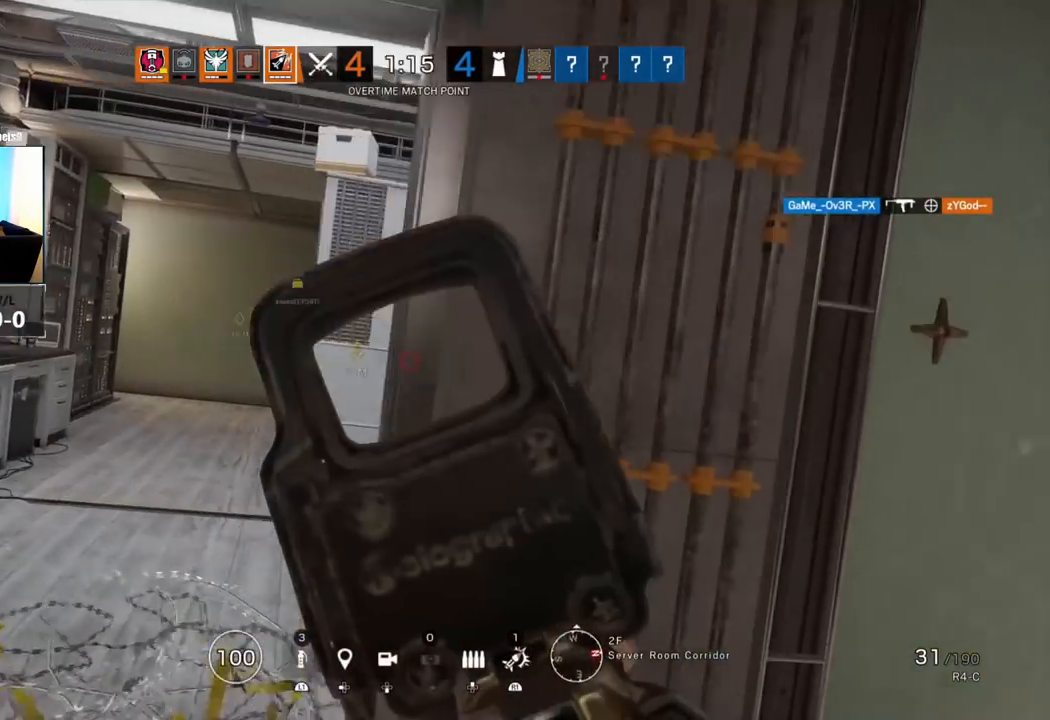
{"buttons": ["L1"], "left_stick": "down-left", "right_stick": "right", "events": [[200, "left_stick", "down-left"], [383, "R2", "down"], [500, "R2", "up"]]}
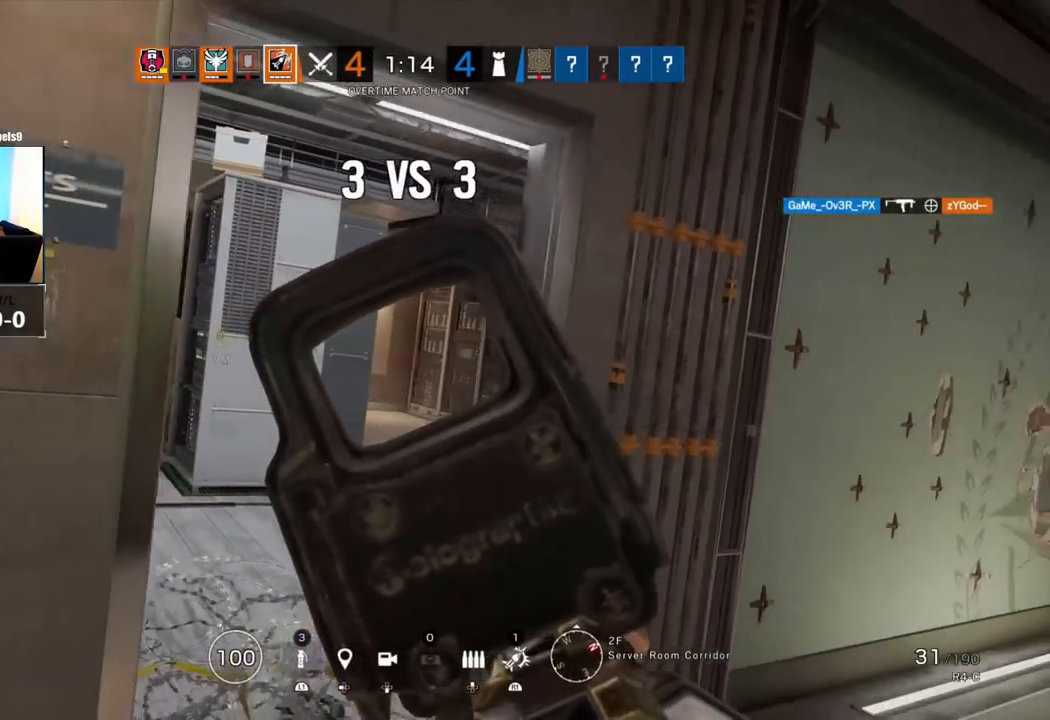
{"buttons": ["L1"], "left_stick": "down-right", "right_stick": "center", "events": [[100, "right_stick", "center"], [183, "right_stick", "up-left"], [233, "left_stick", "down-right"], [267, "R3", "down"], [267, "right_stick", "center"], [367, "right_stick", "left"], [383, "R3", "up"], [483, "right_stick", "center"]]}
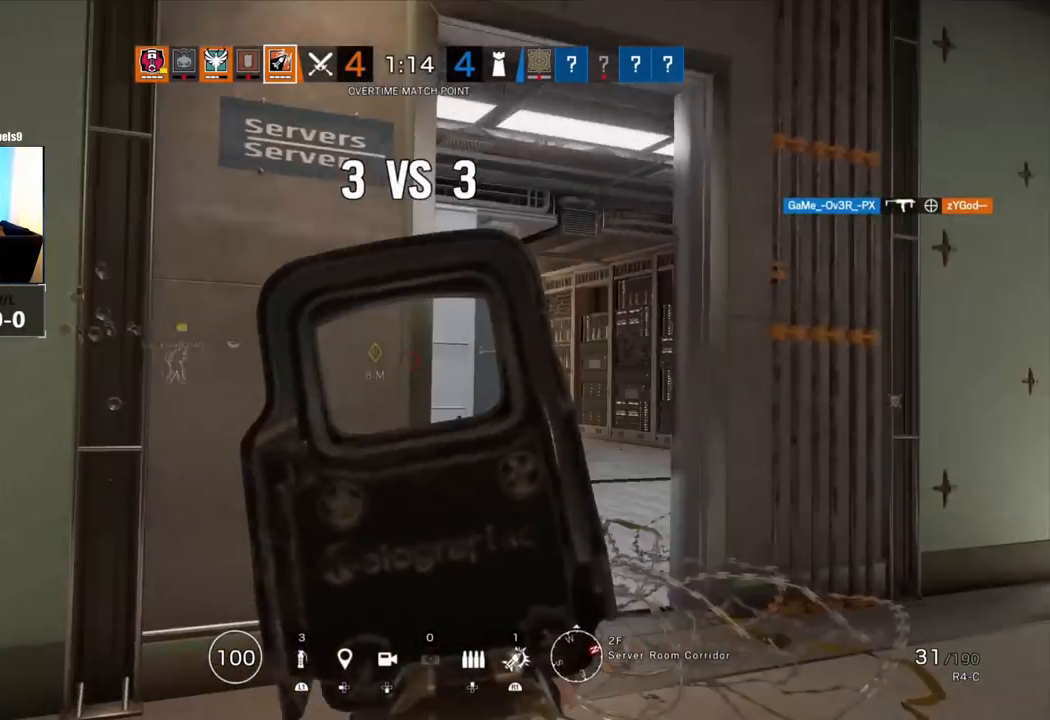
{"buttons": ["L1"], "left_stick": "right", "right_stick": "left", "events": [[67, "left_stick", "down-left"], [317, "left_stick", "right"], [350, "R2", "down"], [467, "R2", "up"], [483, "right_stick", "left"]]}
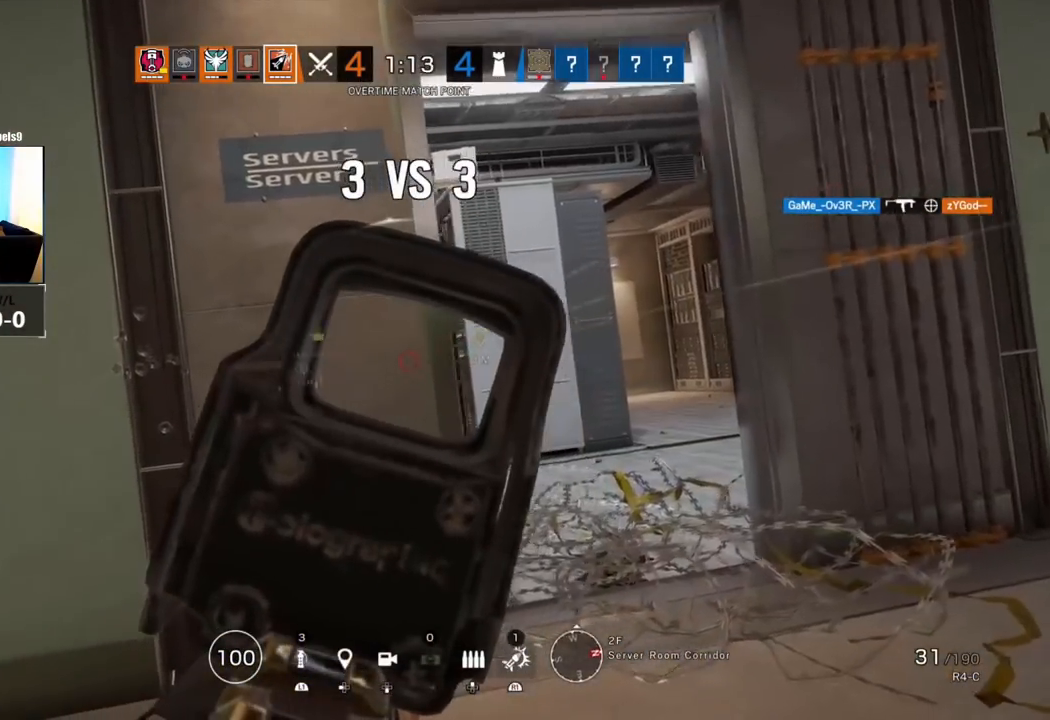
{"buttons": ["L1", "R1", "R3"], "left_stick": "right", "right_stick": "center", "events": [[33, "right_stick", "down-left"], [133, "L3", "down"], [250, "L3", "up"], [267, "R1", "down"], [300, "R3", "down"], [317, "right_stick", "down-right"], [367, "L3", "down"], [433, "right_stick", "center"], [467, "L3", "up"]]}
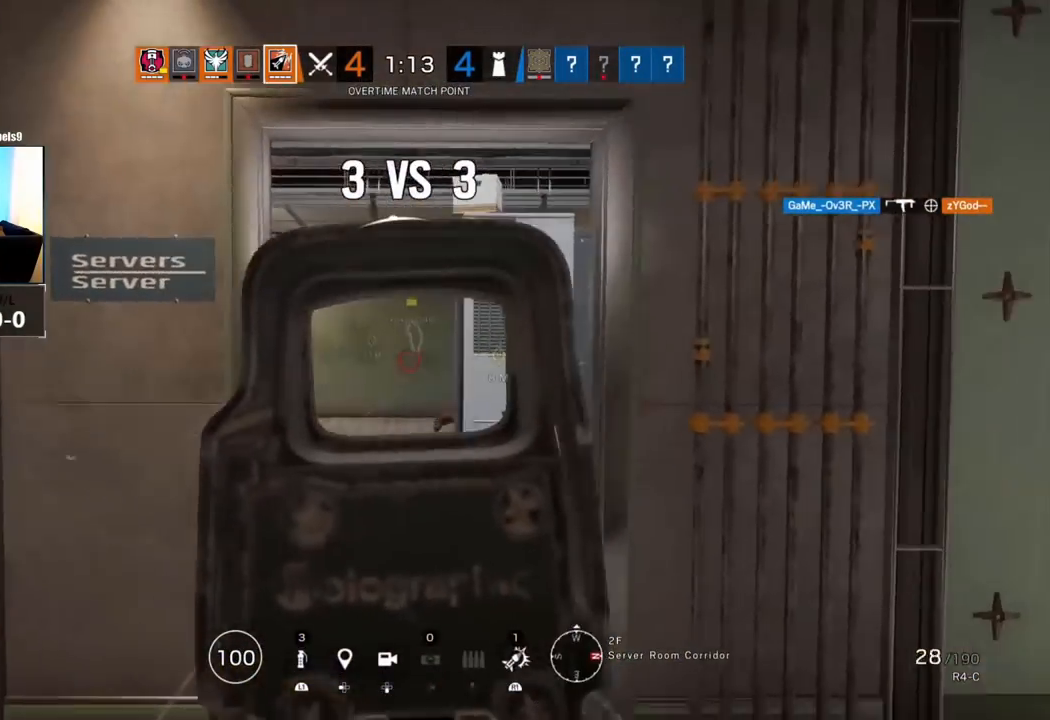
{"buttons": ["L1", "R2"], "left_stick": "left", "right_stick": "right", "events": [[33, "L3", "down"], [167, "L3", "up"], [250, "L3", "down"], [283, "R1", "up"], [283, "R3", "up"], [283, "right_stick", "left"], [300, "L3", "up"], [300, "R2", "down"], [350, "right_stick", "center"], [383, "left_stick", "left"], [400, "R2", "up"], [417, "right_stick", "right"], [467, "R2", "down"]]}
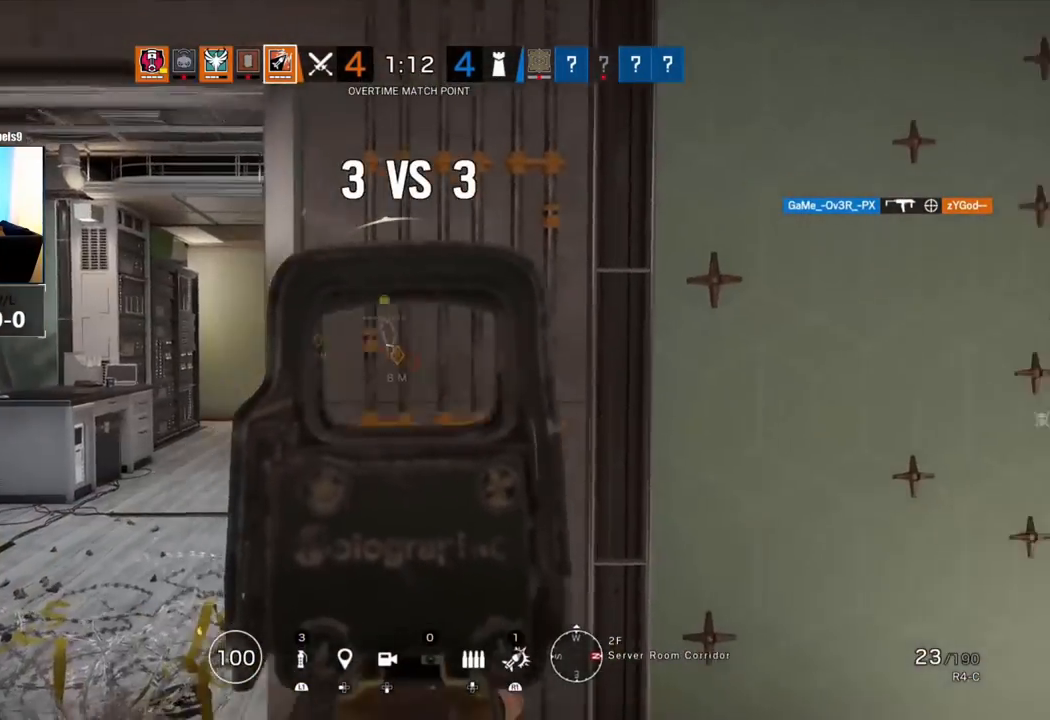
{"buttons": ["L1", "R1"], "left_stick": "left", "right_stick": "center", "events": [[33, "right_stick", "center"], [50, "R2", "up"], [333, "right_stick", "right"], [450, "R1", "down"], [500, "right_stick", "center"]]}
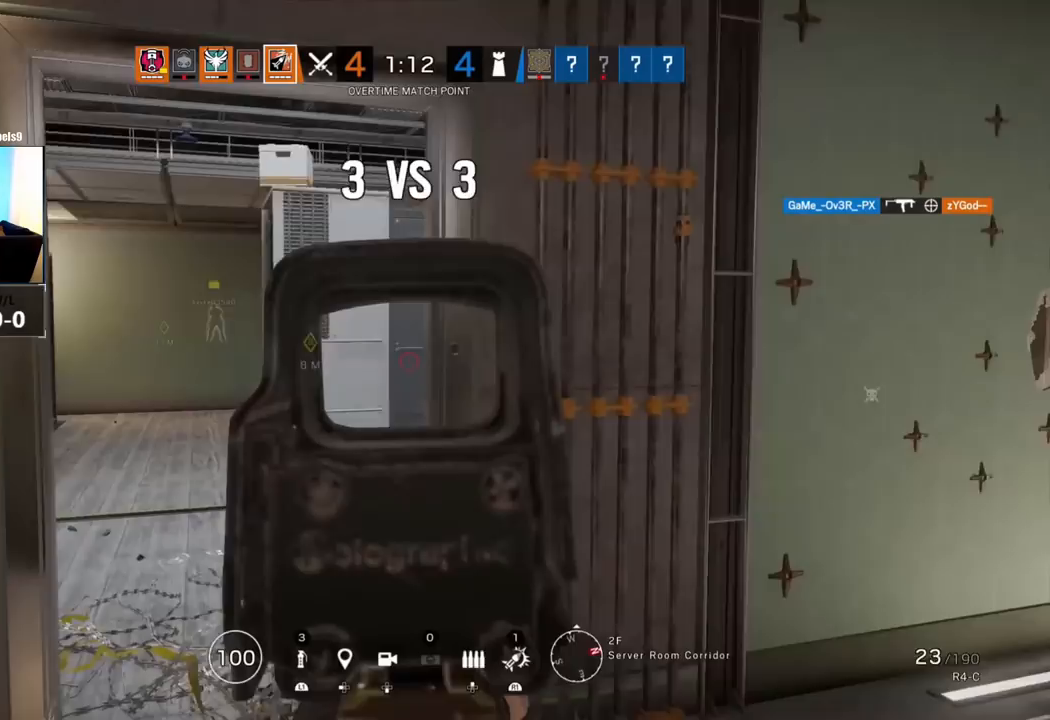
{"buttons": ["L1", "R1", "R3"], "left_stick": "left", "right_stick": "center", "events": [[100, "R3", "down"]]}
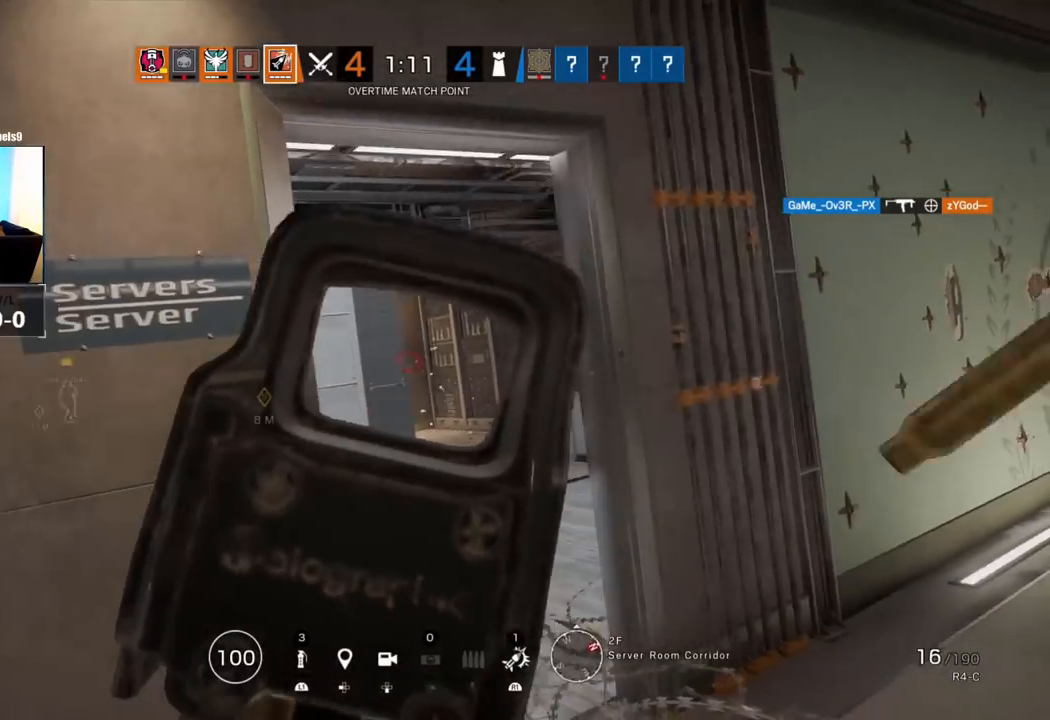
{"buttons": [], "left_stick": "up", "right_stick": "center", "events": [[17, "R1", "up"], [33, "R3", "up"], [50, "L1", "up"], [50, "right_stick", "left"], [133, "left_stick", "up"], [167, "L3", "down"], [283, "L3", "up"], [300, "right_stick", "center"], [350, "L3", "down"], [483, "L3", "up"]]}
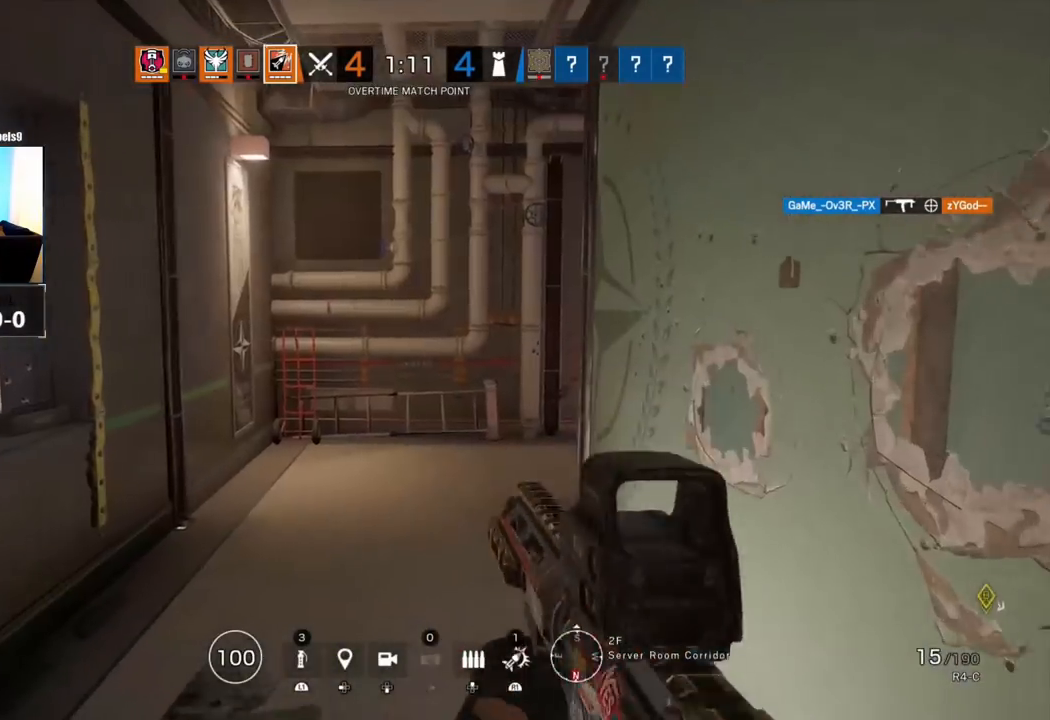
{"buttons": [], "left_stick": "up", "right_stick": "right", "events": [[17, "right_stick", "right"], [133, "right_stick", "center"], [500, "right_stick", "right"]]}
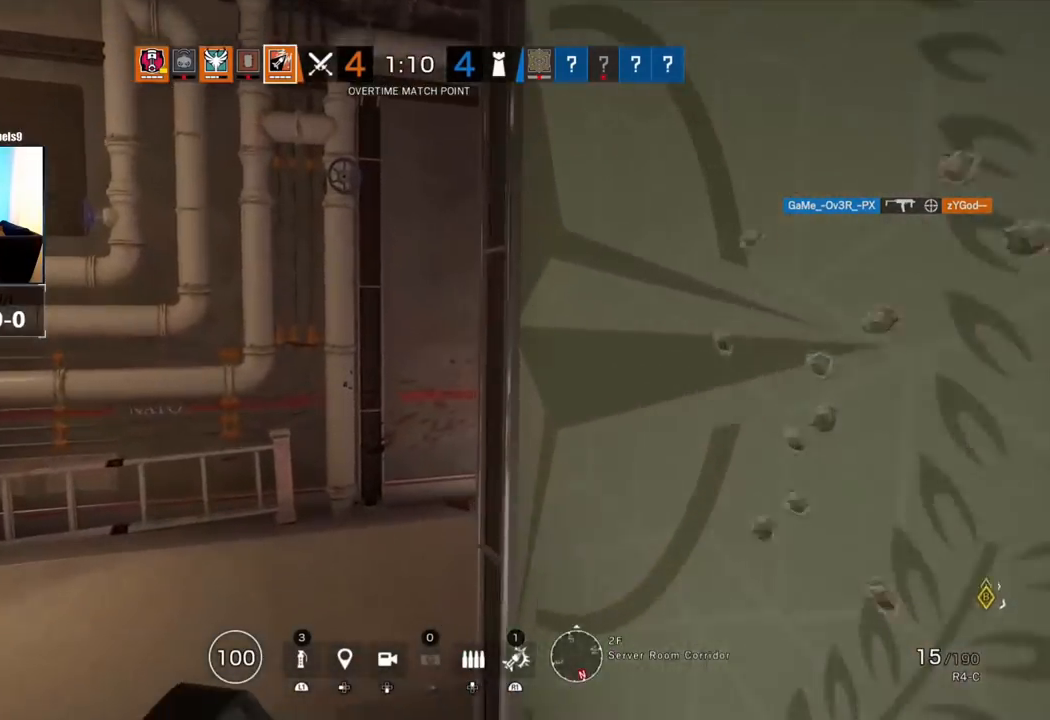
{"buttons": ["L1"], "left_stick": "up-left", "right_stick": "right", "events": [[233, "L1", "down"], [233, "R2", "down"], [300, "L3", "down"], [300, "left_stick", "up-left"], [333, "R2", "up"], [400, "L3", "up"], [400, "R2", "down"], [483, "R2", "up"]]}
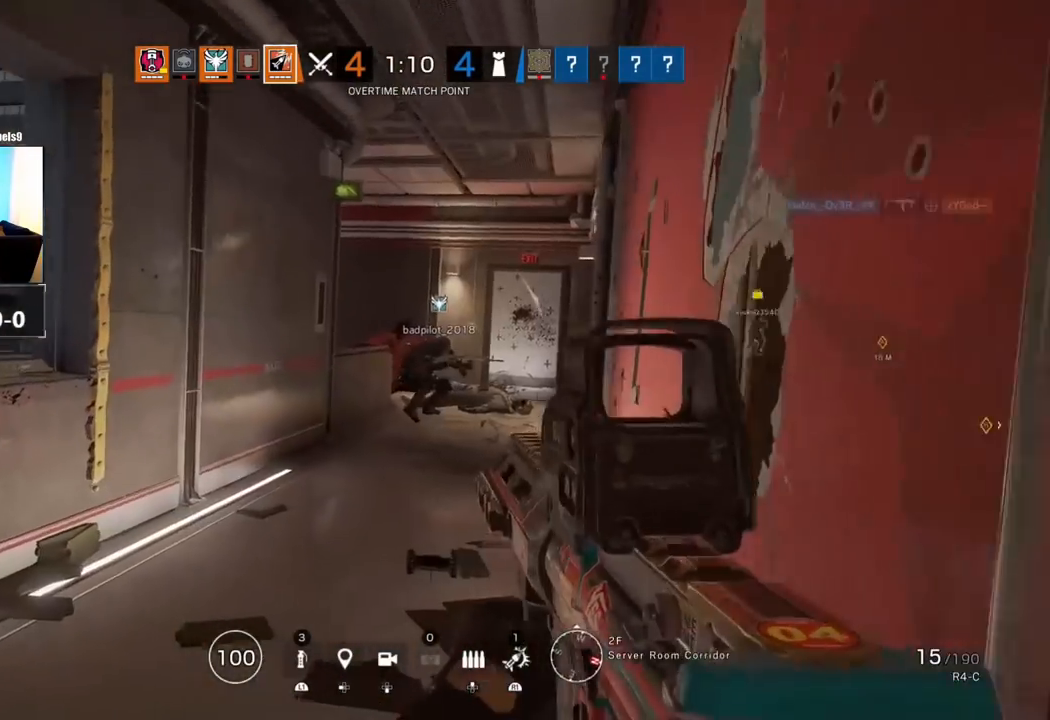
{"buttons": ["L1"], "left_stick": "up", "right_stick": "right", "events": [[100, "left_stick", "up"]]}
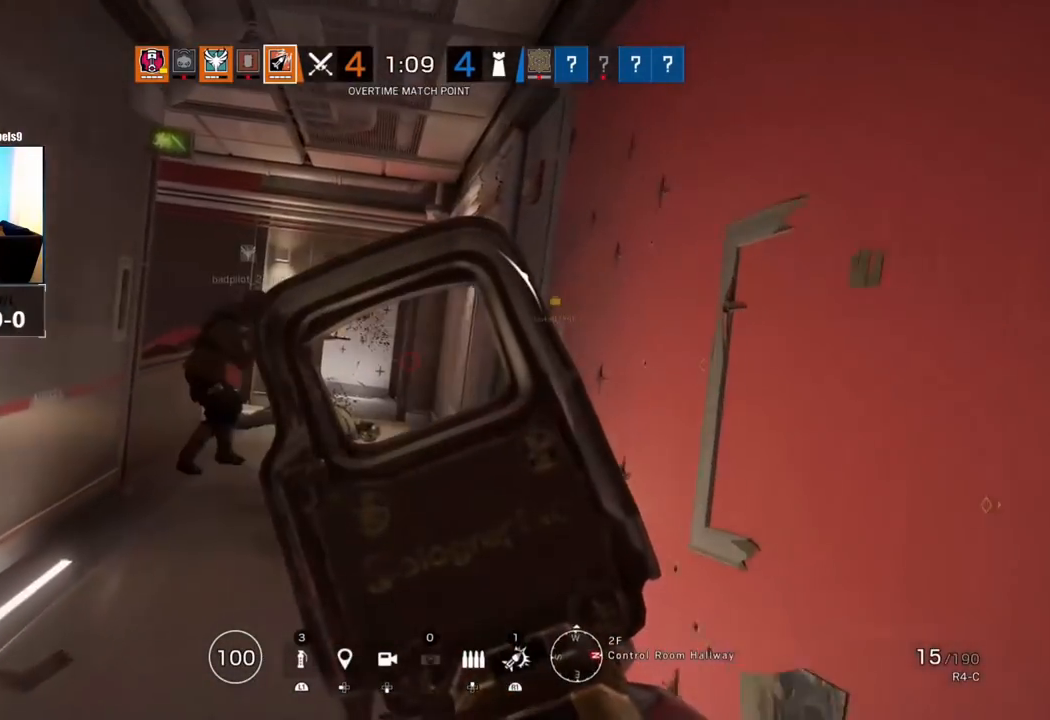
{"buttons": [], "left_stick": "up", "right_stick": "center", "events": [[33, "right_stick", "center"], [83, "SQUARE", "down"], [117, "L1", "up"], [150, "SQUARE", "up"], [333, "R2", "down"], [333, "right_stick", "right"], [417, "right_stick", "center"], [433, "R2", "up"]]}
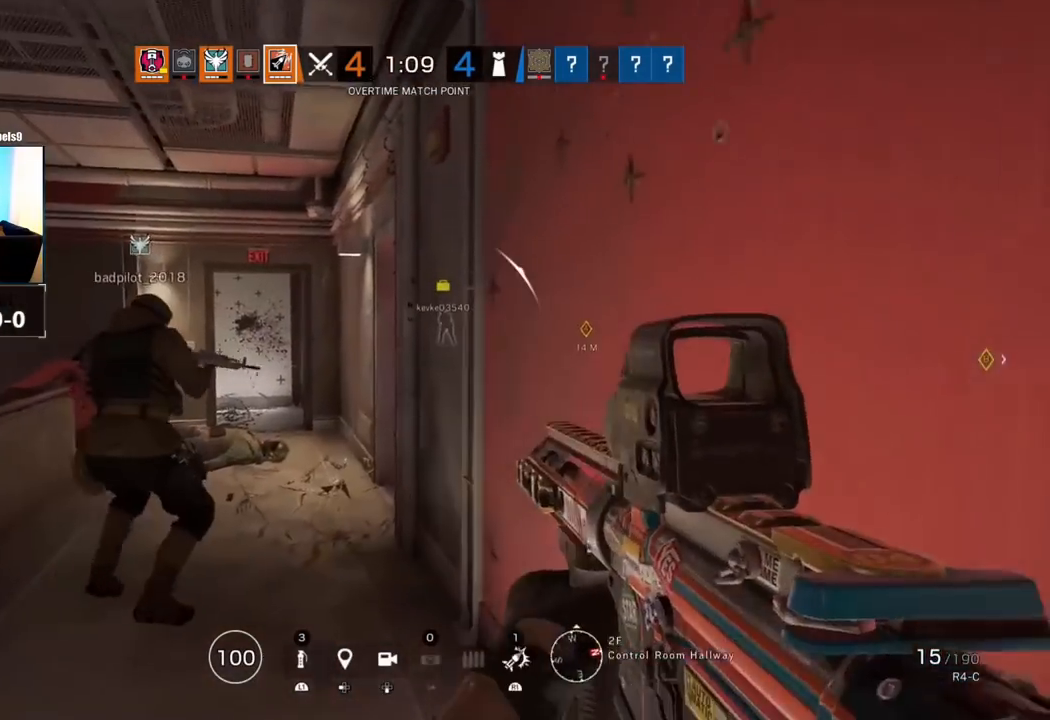
{"buttons": [], "left_stick": "down", "right_stick": "right", "events": [[300, "left_stick", "left"], [400, "right_stick", "right"], [467, "left_stick", "down"]]}
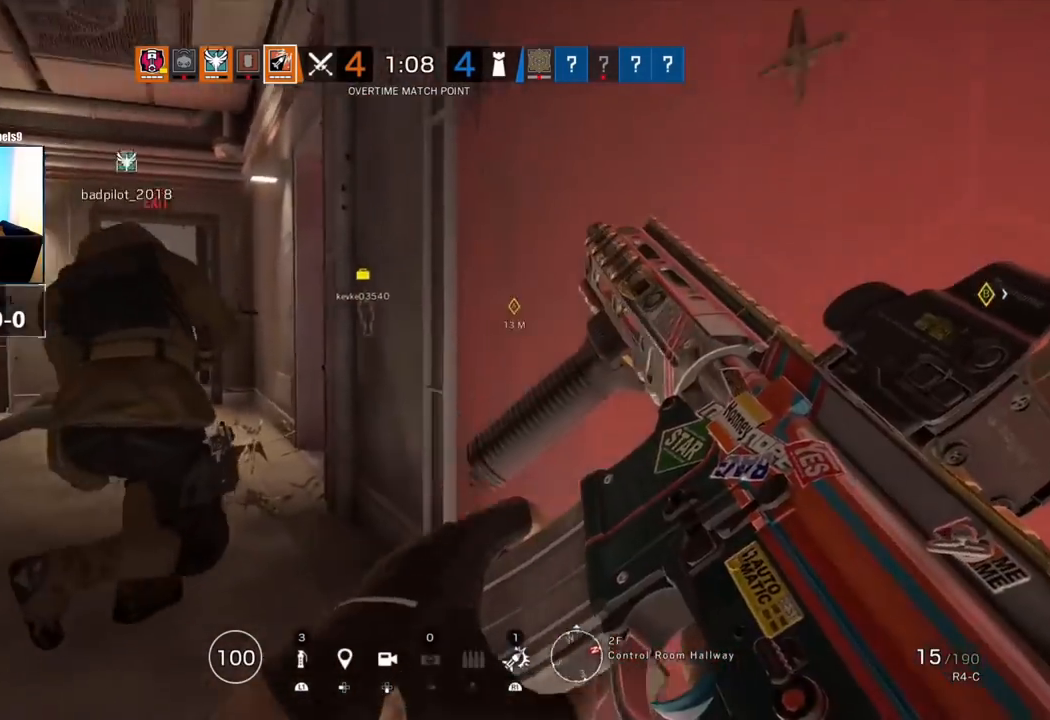
{"buttons": ["R2"], "left_stick": "right", "right_stick": "left", "events": [[67, "left_stick", "down-right"], [150, "R1", "down"], [200, "R1", "up"], [200, "right_stick", "center"], [250, "R1", "down"], [333, "right_stick", "left"], [400, "R2", "down"], [400, "left_stick", "right"], [467, "R1", "up"]]}
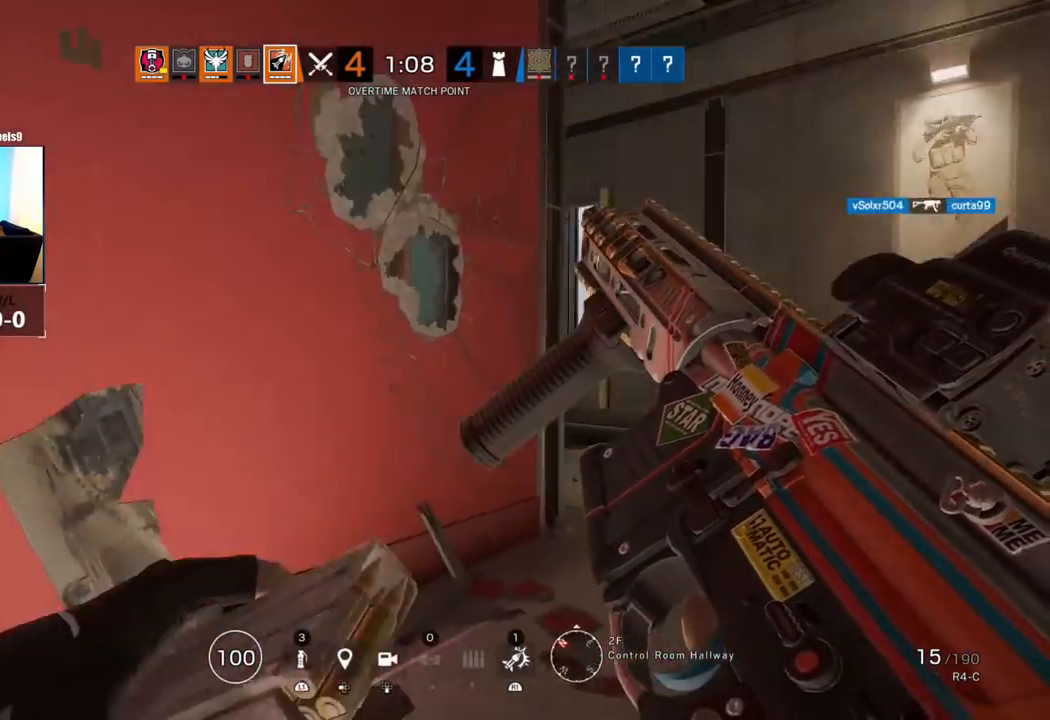
{"buttons": ["R1"], "left_stick": "up-right", "right_stick": "left", "events": [[17, "R1", "down"], [17, "R2", "up"], [50, "right_stick", "center"], [217, "right_stick", "right"], [333, "left_stick", "up-right"], [350, "right_stick", "center"], [467, "right_stick", "left"]]}
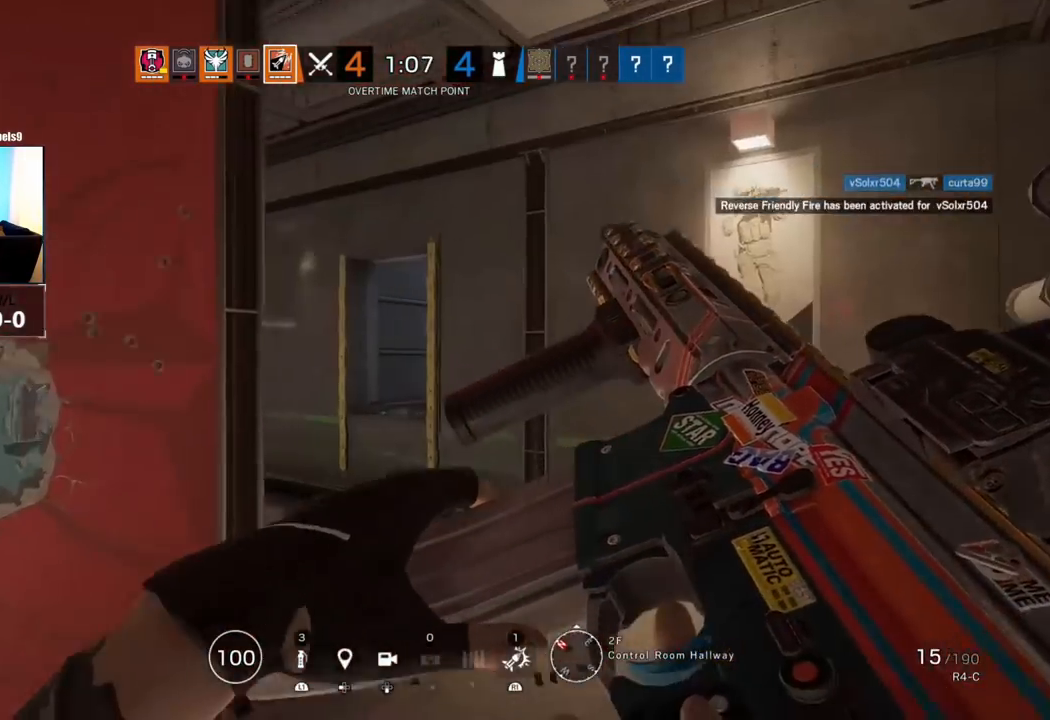
{"buttons": ["L1", "R2"], "left_stick": "up-right", "right_stick": "center"}
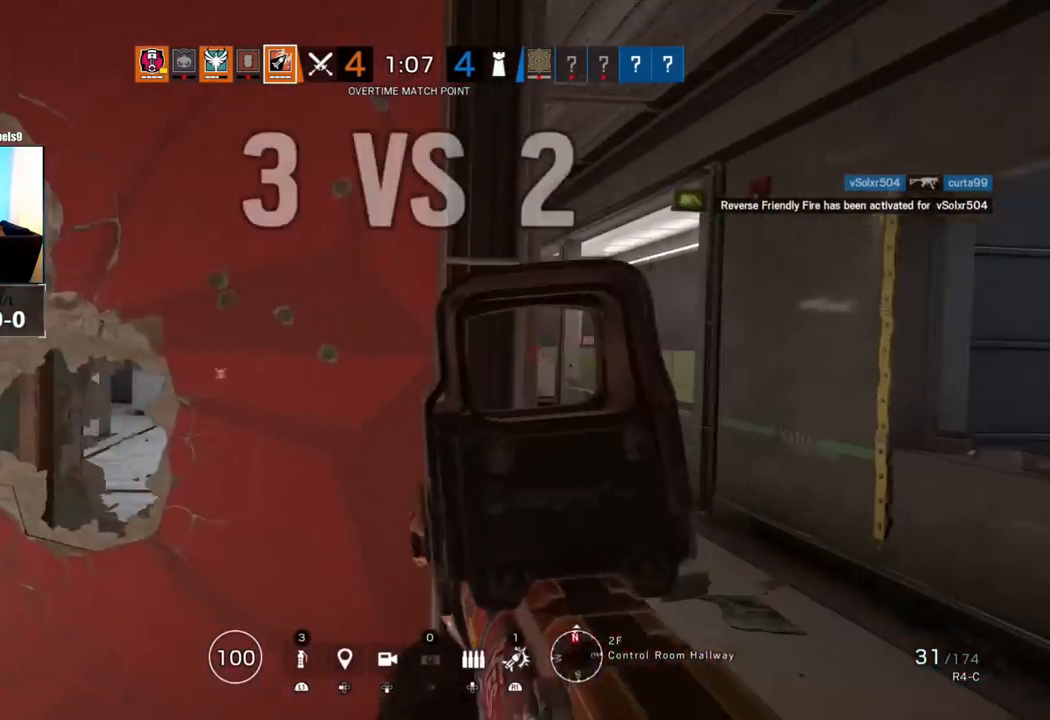
{"buttons": ["L1"], "left_stick": "up", "right_stick": "center", "events": [[50, "R2", "up"], [267, "left_stick", "up"]]}
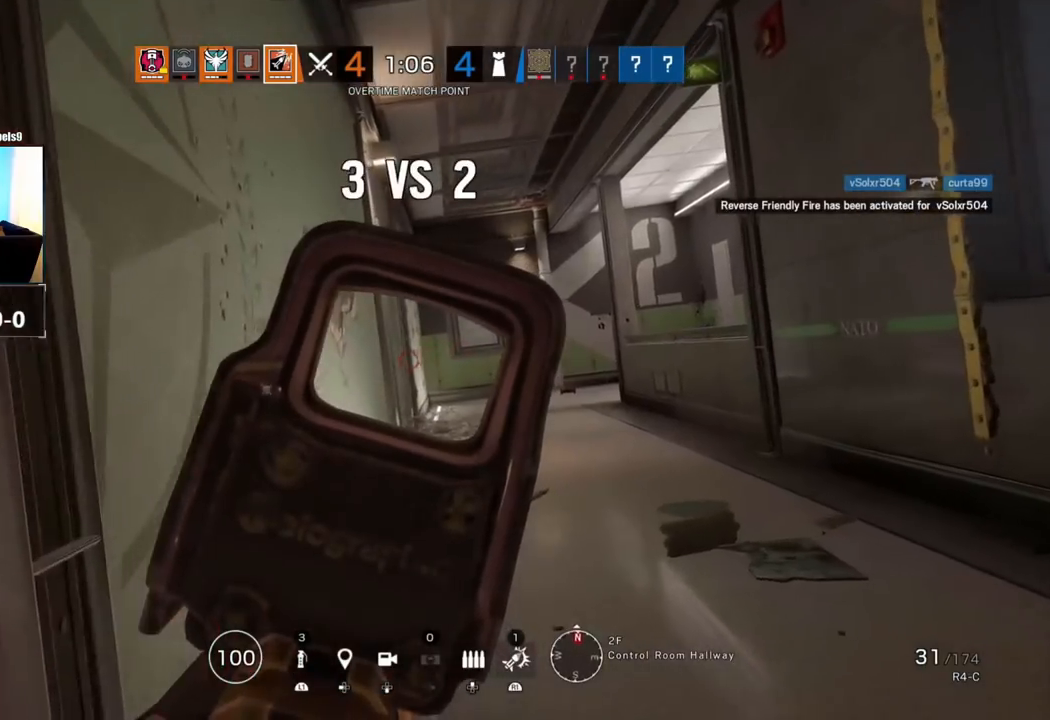
{"buttons": ["L1", "R2"], "left_stick": "up", "right_stick": "center", "events": [[217, "R2", "down"]]}
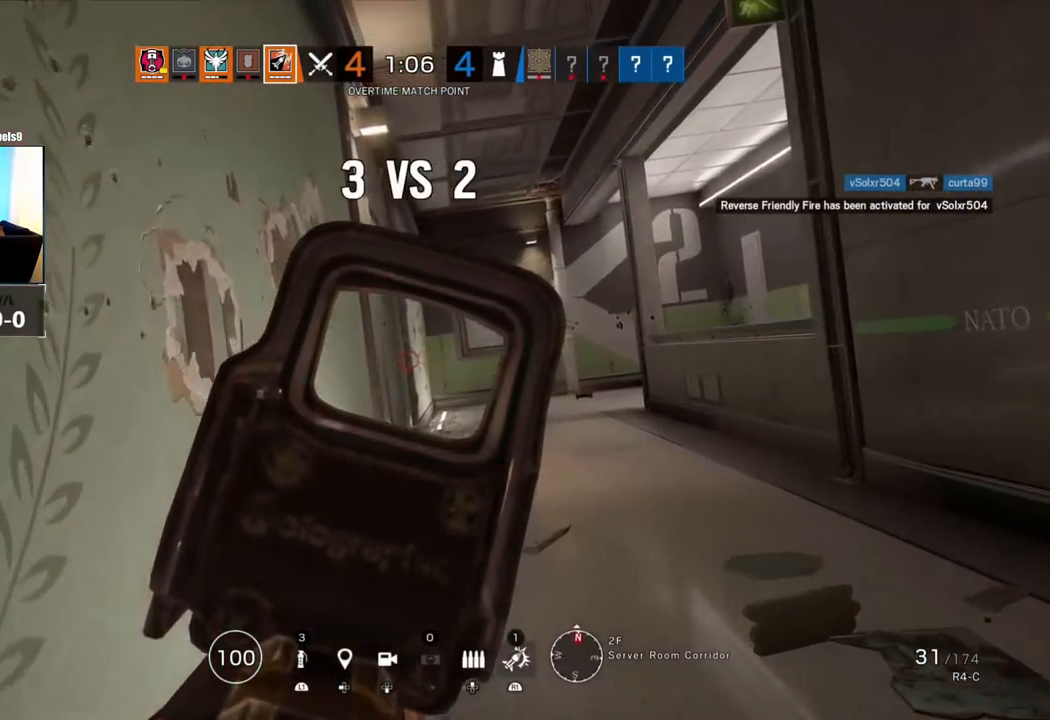
{"buttons": ["L1"], "left_stick": "up", "right_stick": "center", "events": [[67, "R2", "up"]]}